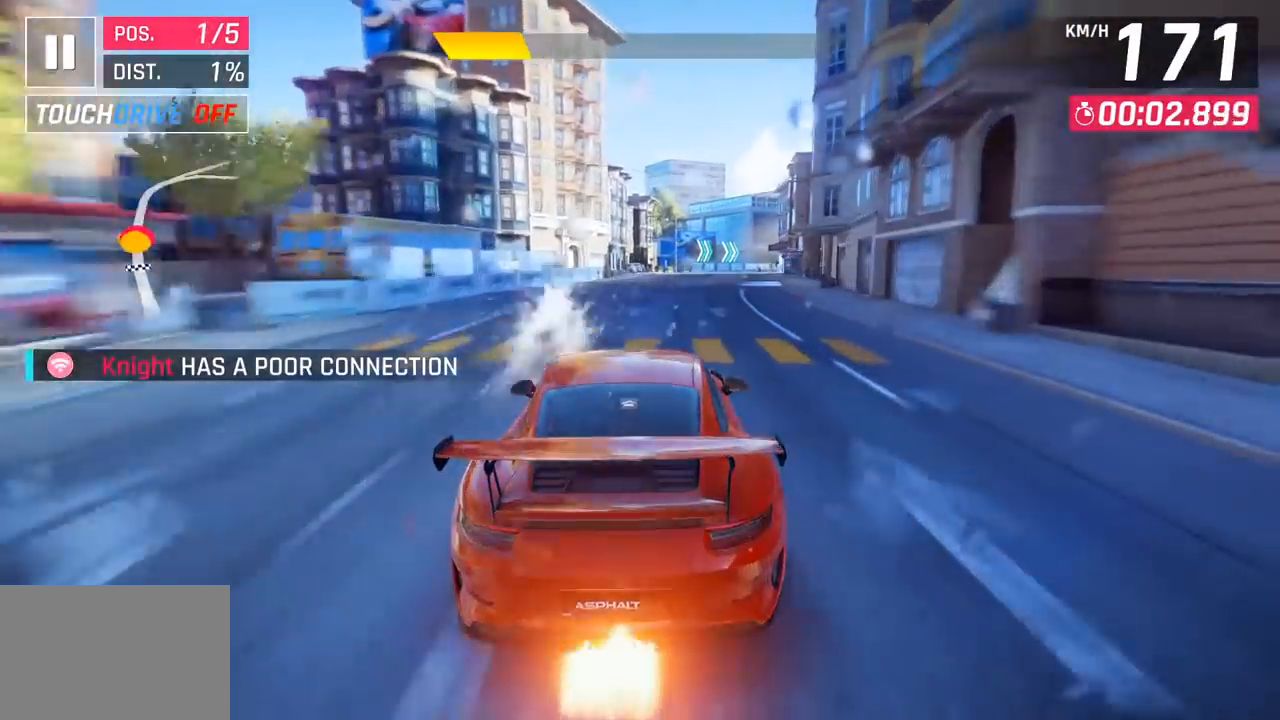
Gameplay with a controller (PlayStation layout); each line is a JSON object with the inputs held at the frame after it. "events" lists button and stick changes between this image and that frame as [ms after this image, input, new state], when the widget could be followed in between. Not read: right_stick.
{"buttons": [], "left_stick": "right", "events": [[283, "left_stick", "right"]]}
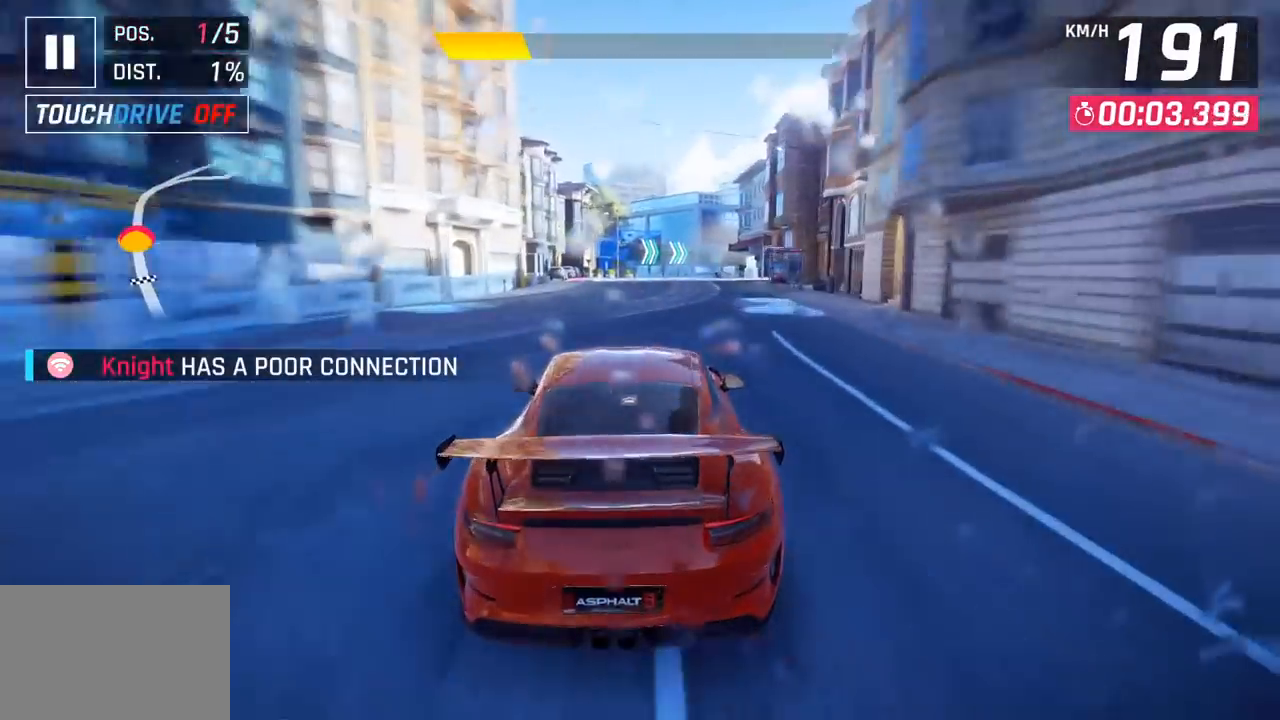
{"buttons": [], "left_stick": "center", "events": [[200, "left_stick", "center"]]}
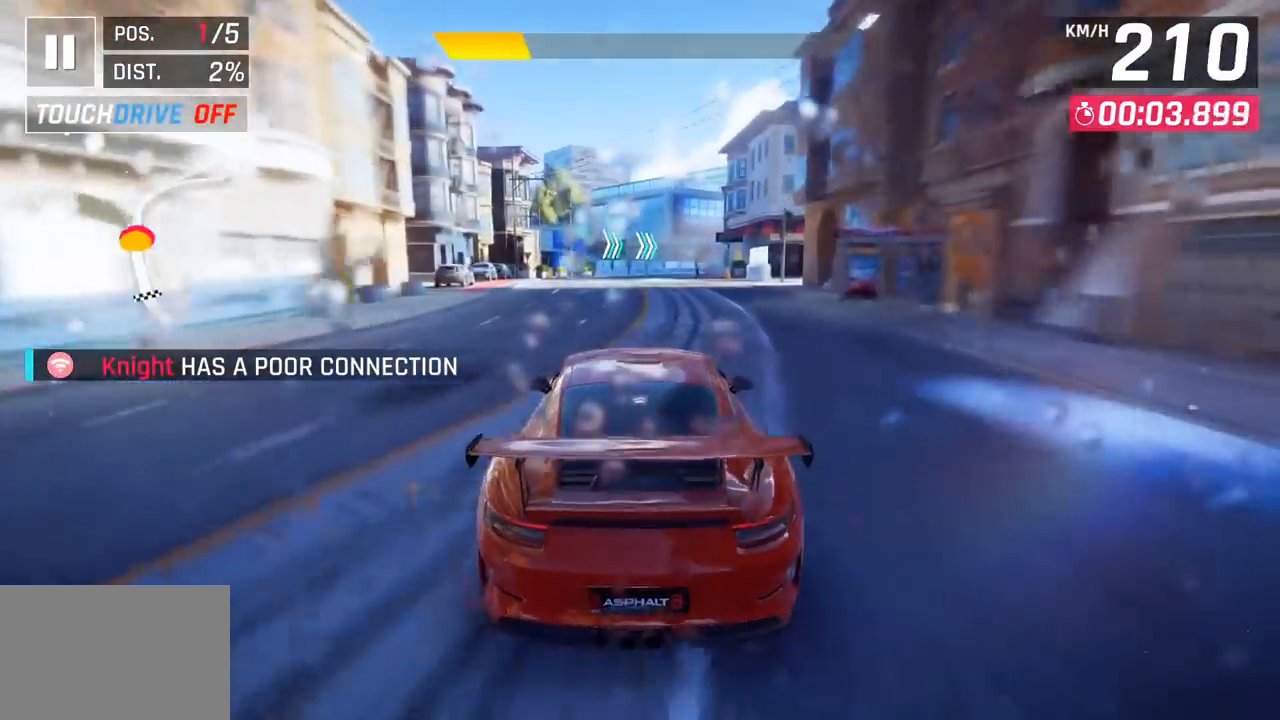
{"buttons": [], "left_stick": "right", "events": [[233, "left_stick", "right"]]}
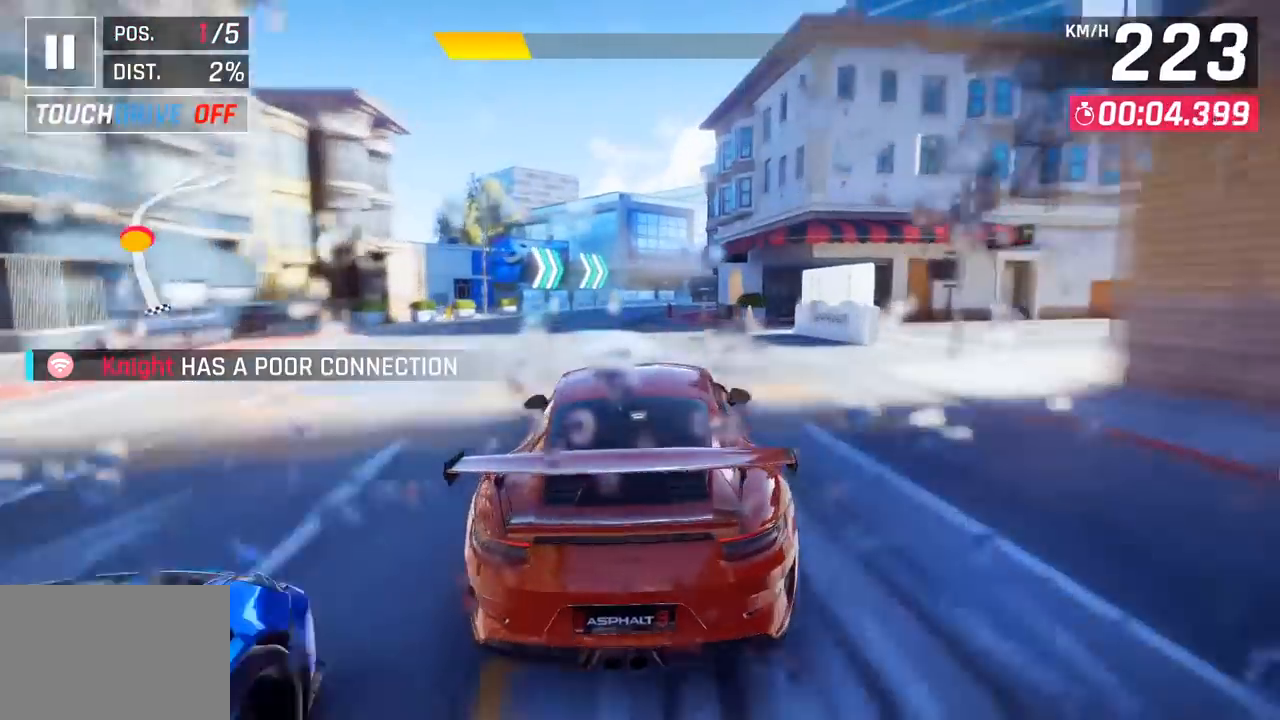
{"buttons": [], "left_stick": "center", "events": [[150, "left_stick", "center"]]}
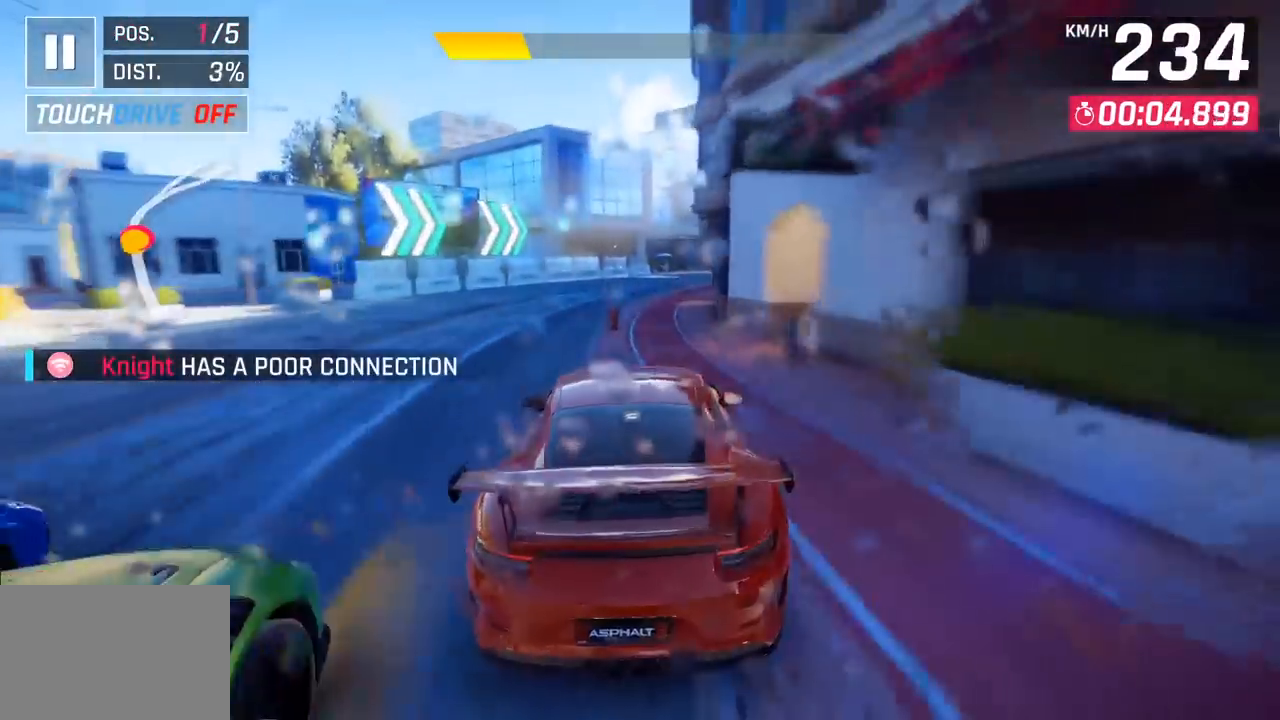
{"buttons": [], "left_stick": "right", "events": [[283, "left_stick", "right"]]}
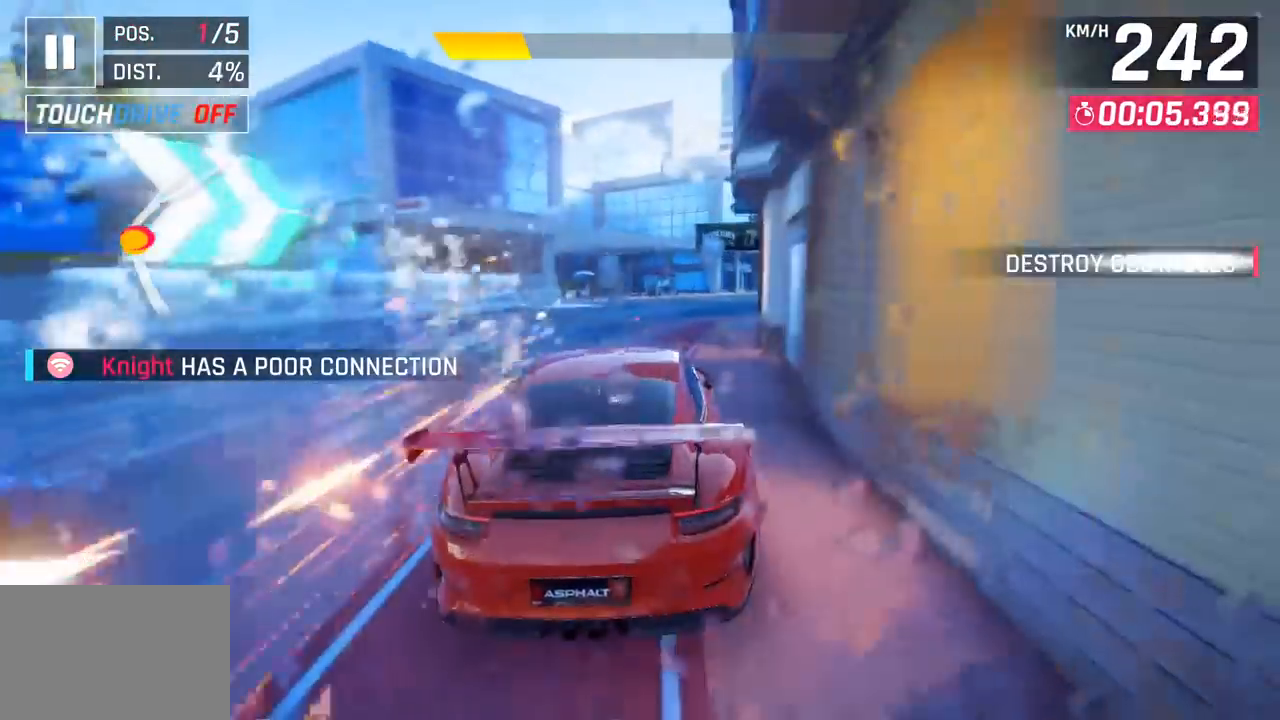
{"buttons": ["CROSS", "R1"], "left_stick": "right", "events": [[300, "R1", "down"], [317, "CROSS", "down"]]}
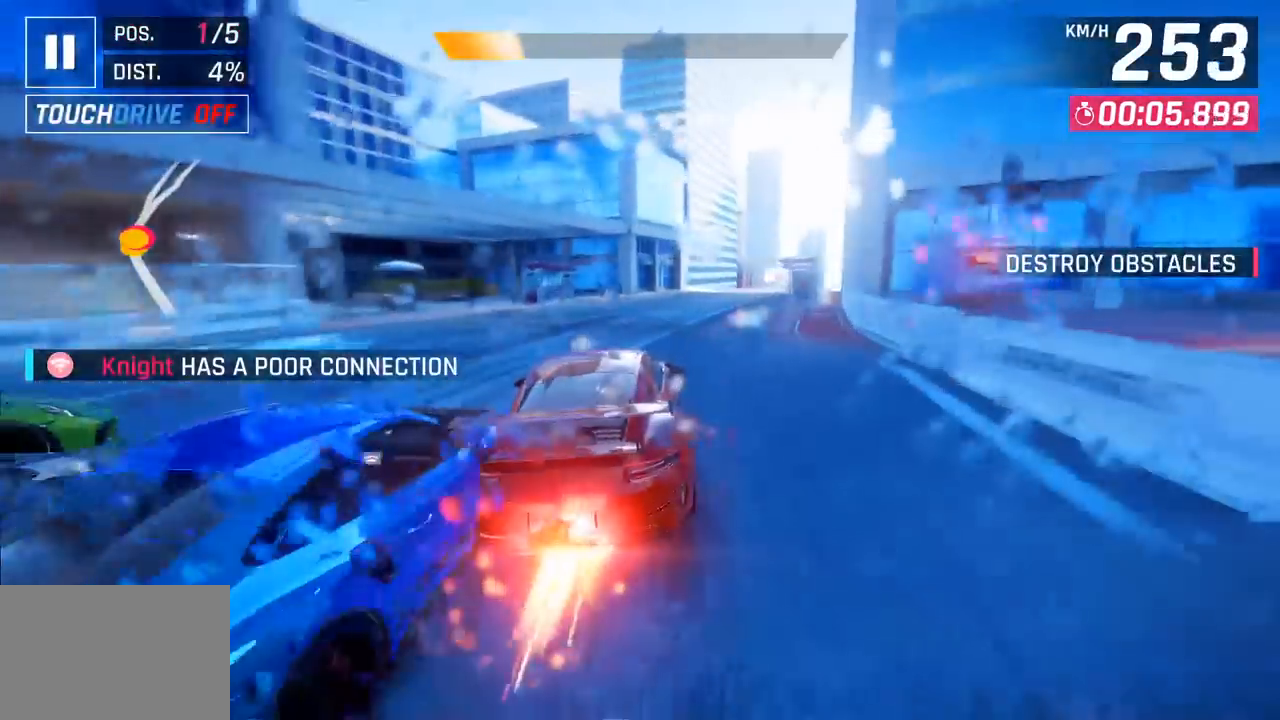
{"buttons": [], "left_stick": "center", "events": [[33, "CROSS", "up"], [33, "R1", "up"], [400, "left_stick", "center"]]}
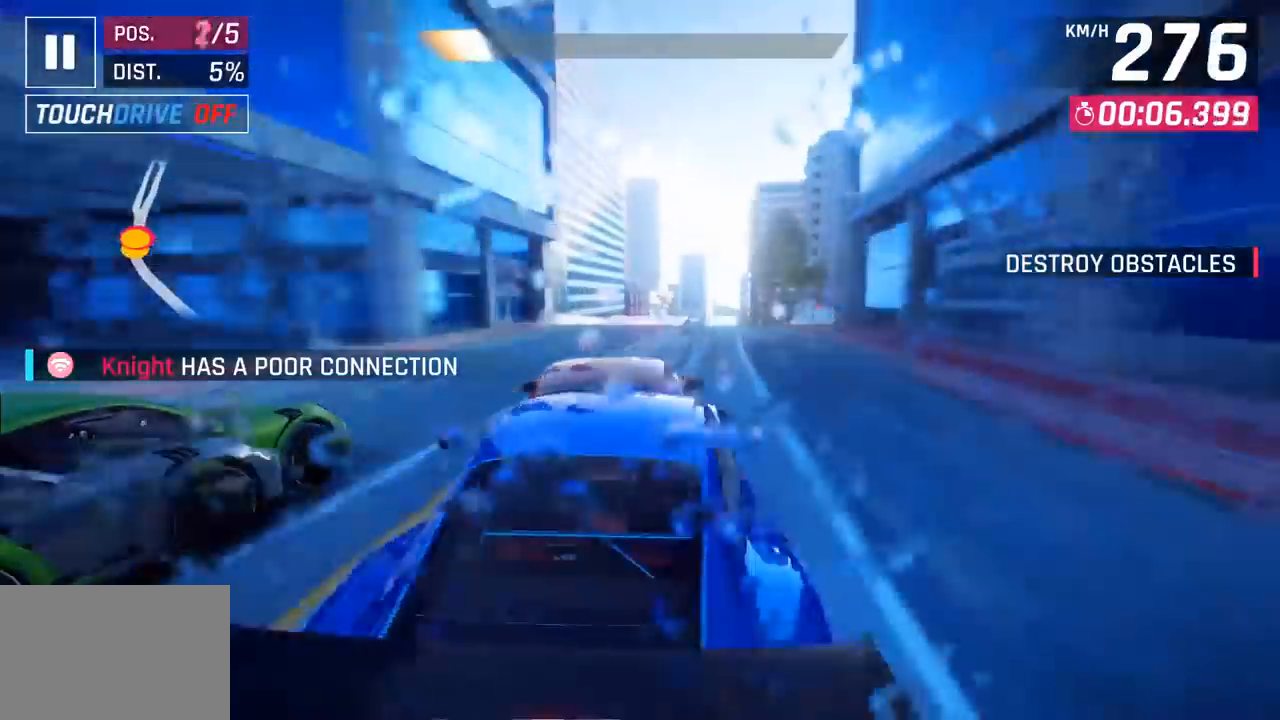
{"buttons": [], "left_stick": "center", "events": []}
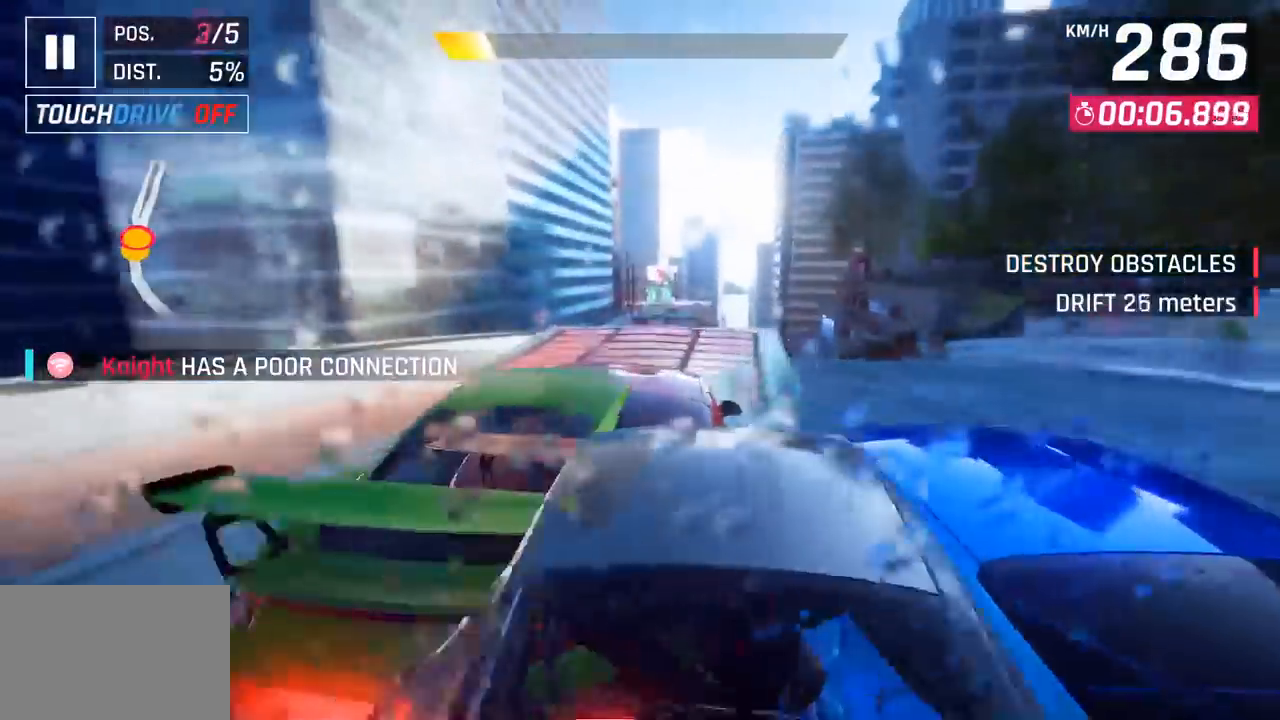
{"buttons": ["CROSS", "R1"], "left_stick": "right", "events": [[117, "R1", "down"], [133, "CROSS", "down"], [183, "left_stick", "right"], [267, "CROSS", "up"], [300, "R1", "up"], [400, "R1", "down"], [417, "CROSS", "down"]]}
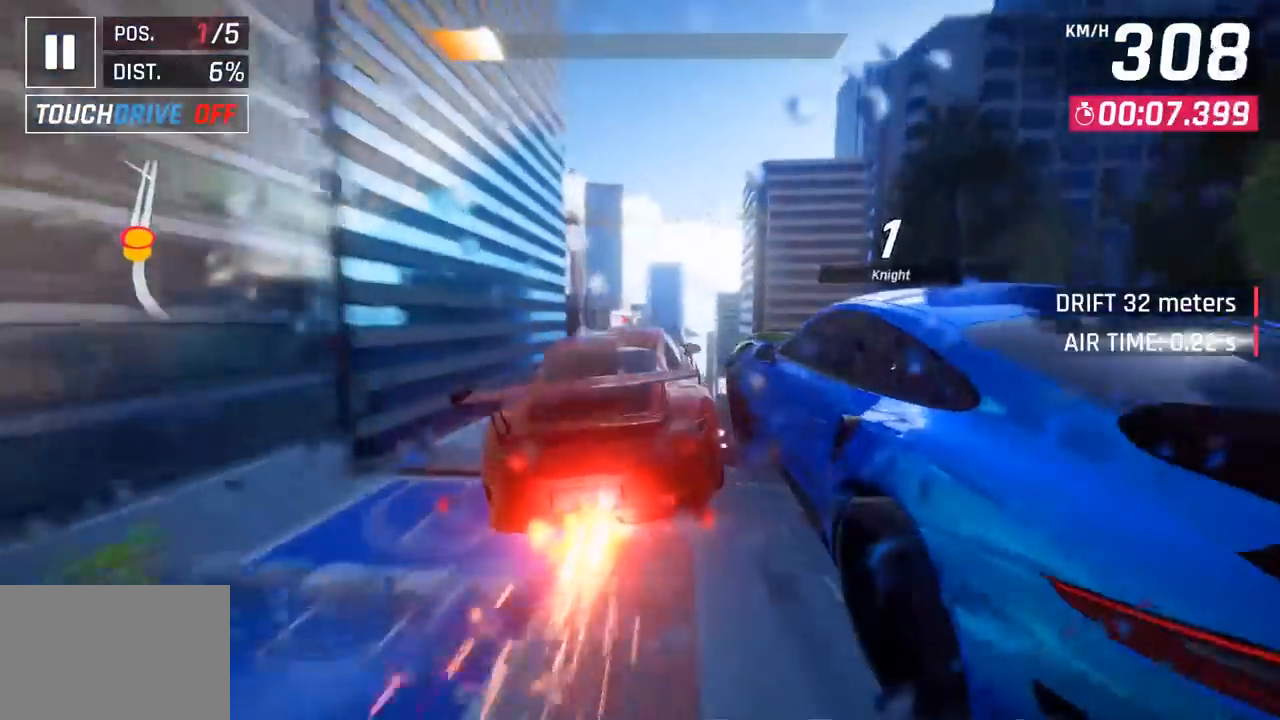
{"buttons": ["CROSS", "R1"], "left_stick": "right", "events": [[67, "CROSS", "up"], [67, "R1", "up"], [133, "R1", "down"], [167, "CROSS", "down"], [300, "CROSS", "up"], [317, "R1", "up"], [367, "R1", "down"], [383, "CROSS", "down"]]}
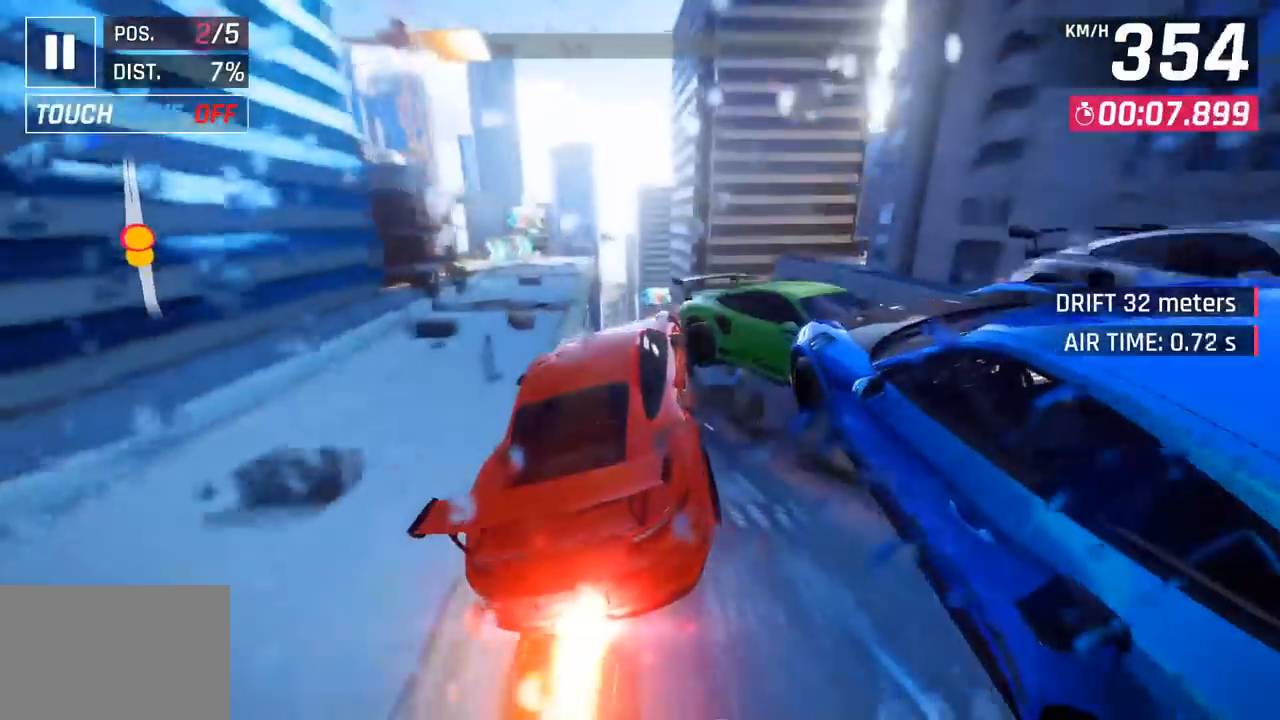
{"buttons": ["SQUARE"], "left_stick": "center"}
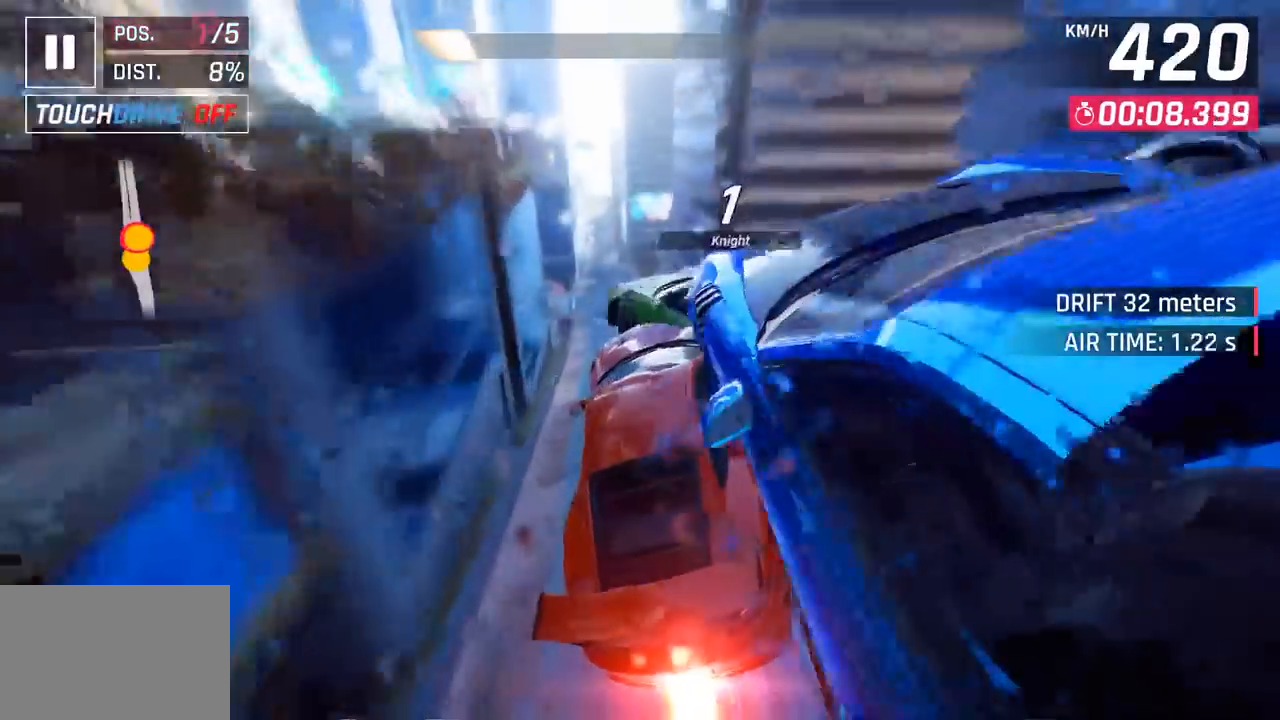
{"buttons": [], "left_stick": "center"}
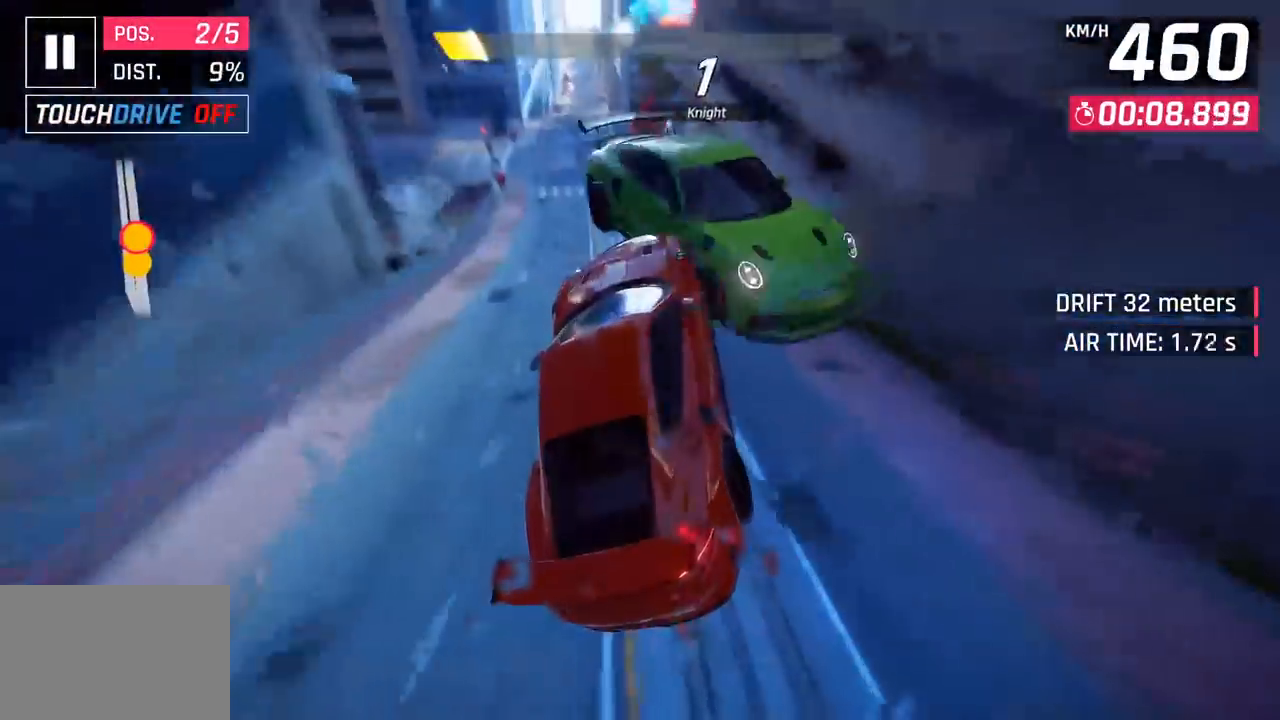
{"buttons": ["SQUARE"], "left_stick": "center"}
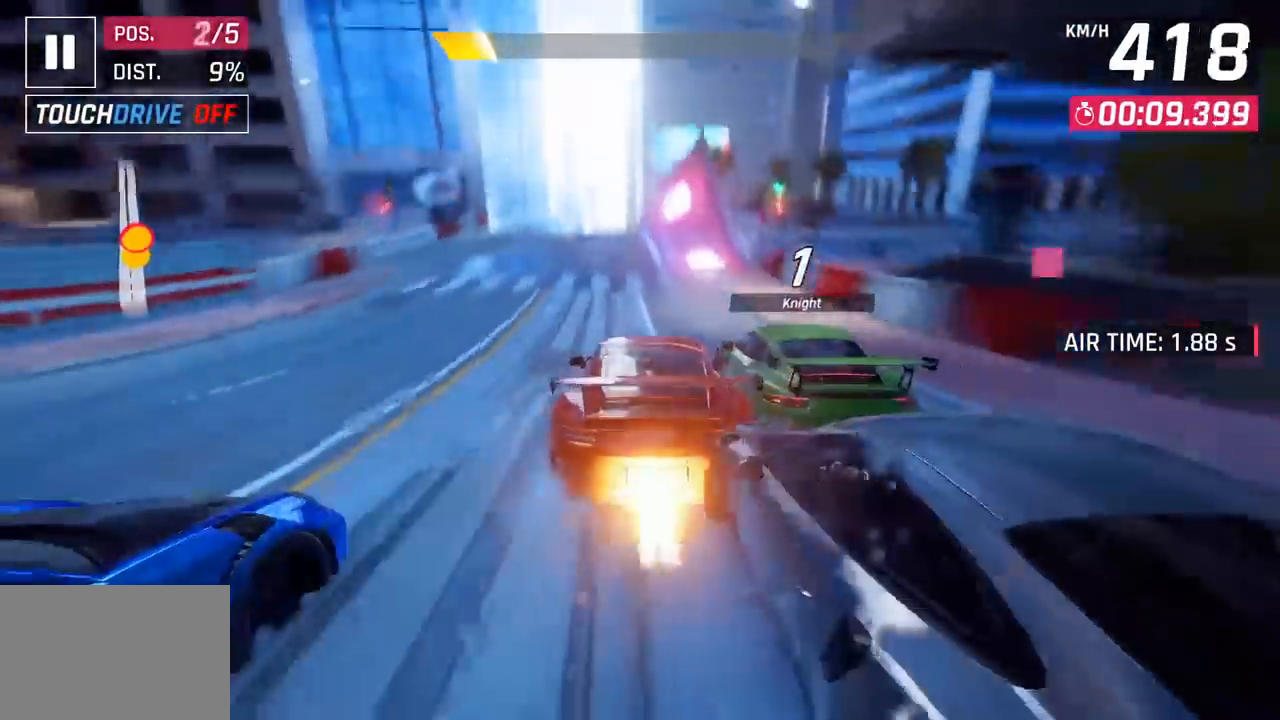
{"buttons": ["R1"], "left_stick": "left"}
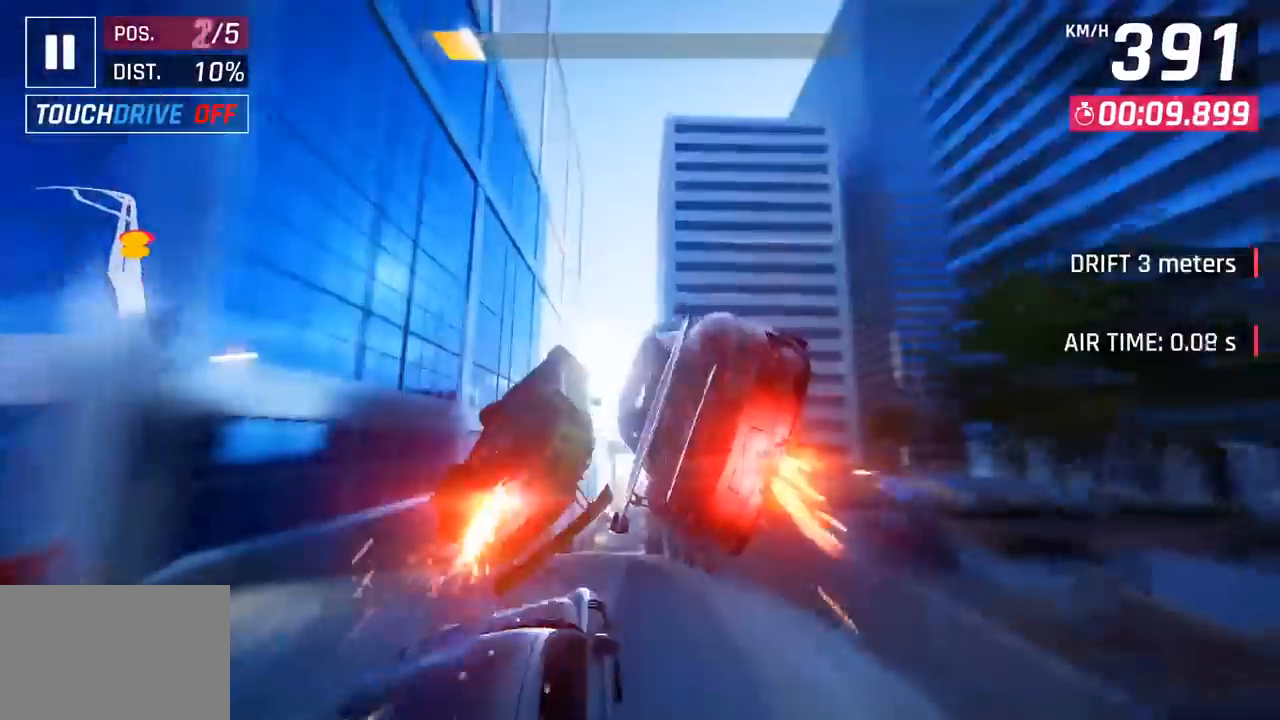
{"buttons": [], "left_stick": "center", "events": [[17, "R1", "up"], [133, "CROSS", "down"], [133, "R1", "down"], [183, "left_stick", "center"], [233, "CROSS", "up"], [267, "R1", "up"], [333, "left_stick", "down-left"], [367, "CROSS", "down"], [367, "R1", "down"], [433, "left_stick", "center"], [483, "CROSS", "up"], [500, "R1", "up"]]}
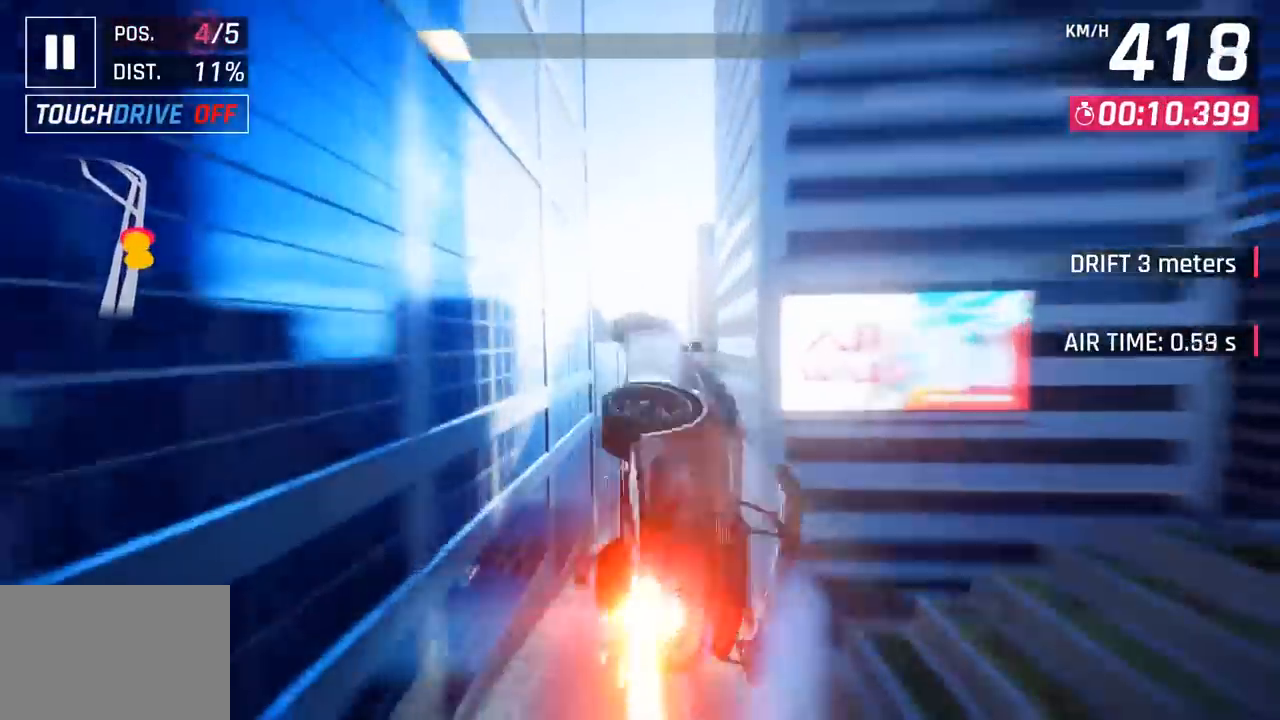
{"buttons": [], "left_stick": "right", "events": [[100, "CROSS", "down"], [100, "R1", "down"], [150, "left_stick", "right"], [267, "CROSS", "up"], [267, "R1", "up"]]}
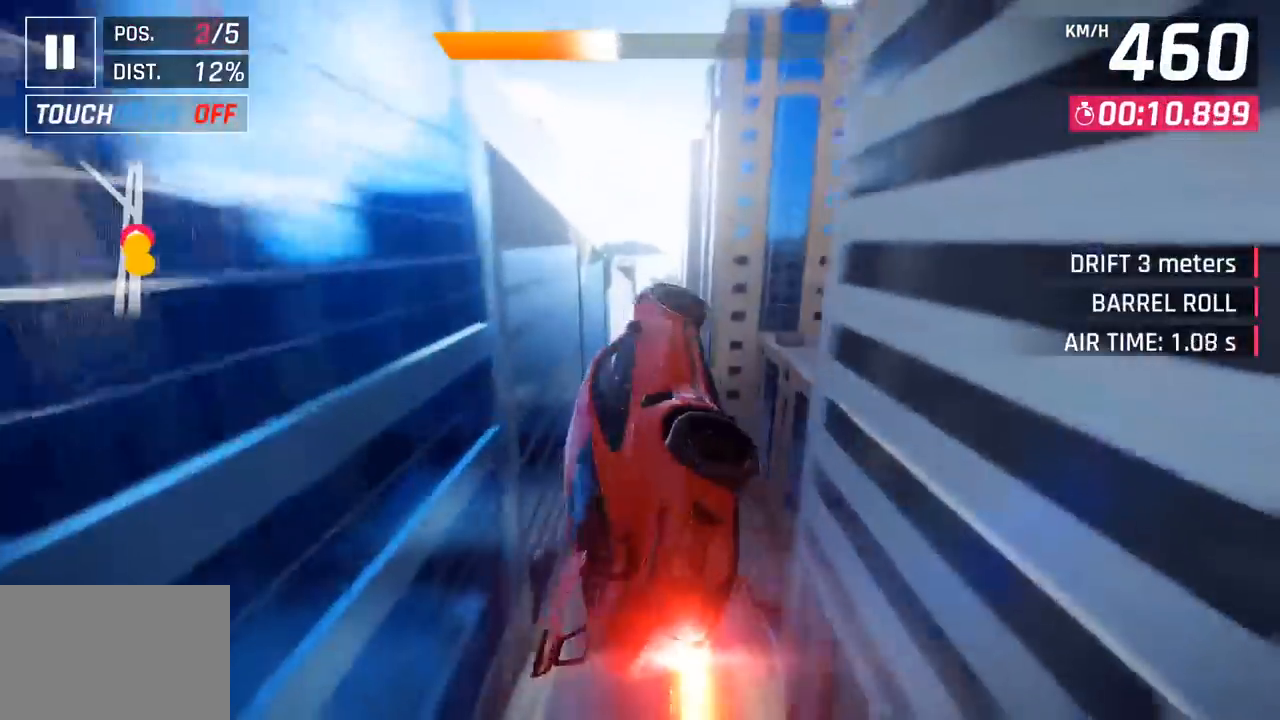
{"buttons": [], "left_stick": "left", "events": [[83, "left_stick", "center"], [167, "left_stick", "left"]]}
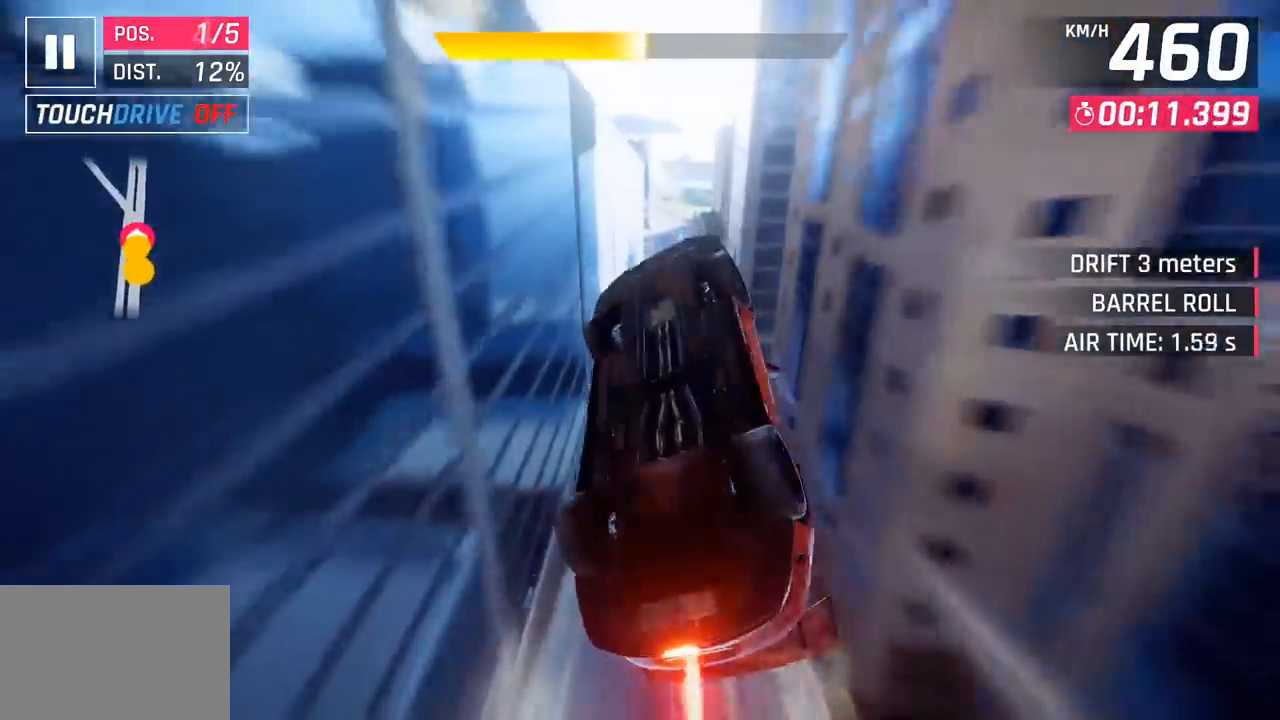
{"buttons": [], "left_stick": "center", "events": [[167, "left_stick", "center"]]}
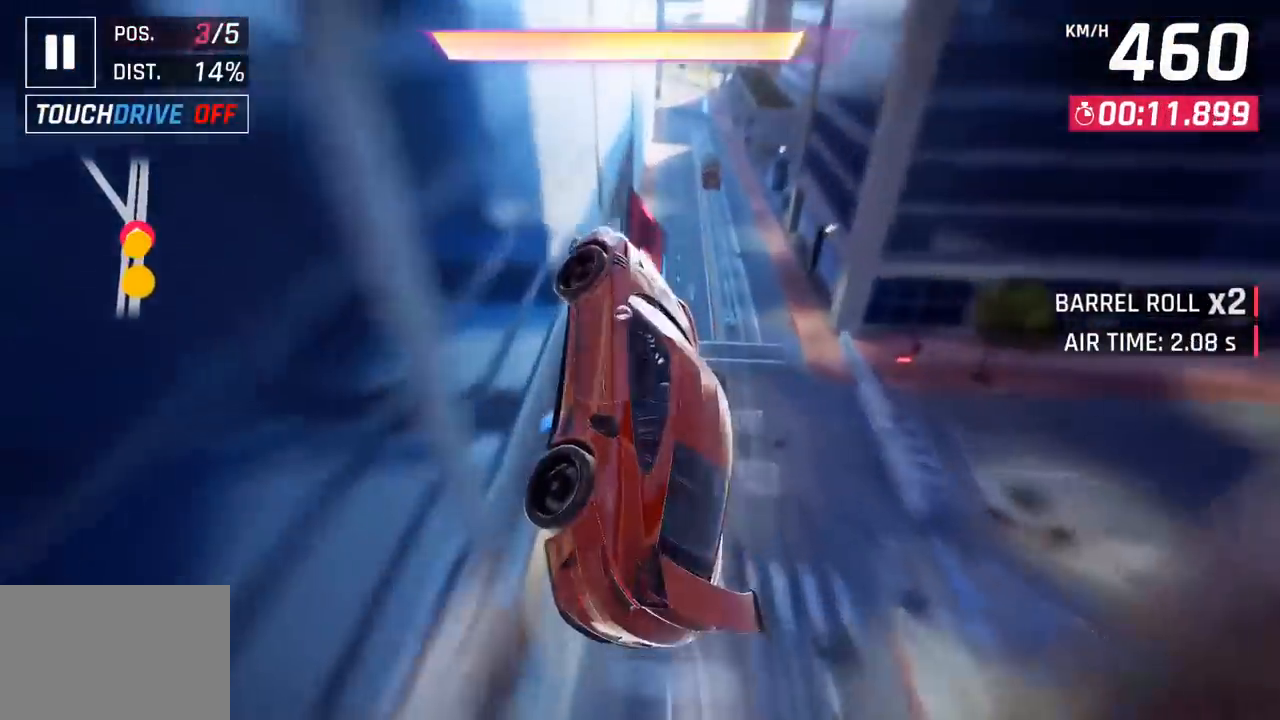
{"buttons": [], "left_stick": "center", "events": [[283, "CROSS", "down"], [283, "R1", "down"], [283, "left_stick", "right"], [400, "left_stick", "center"], [417, "CROSS", "up"], [433, "R1", "up"]]}
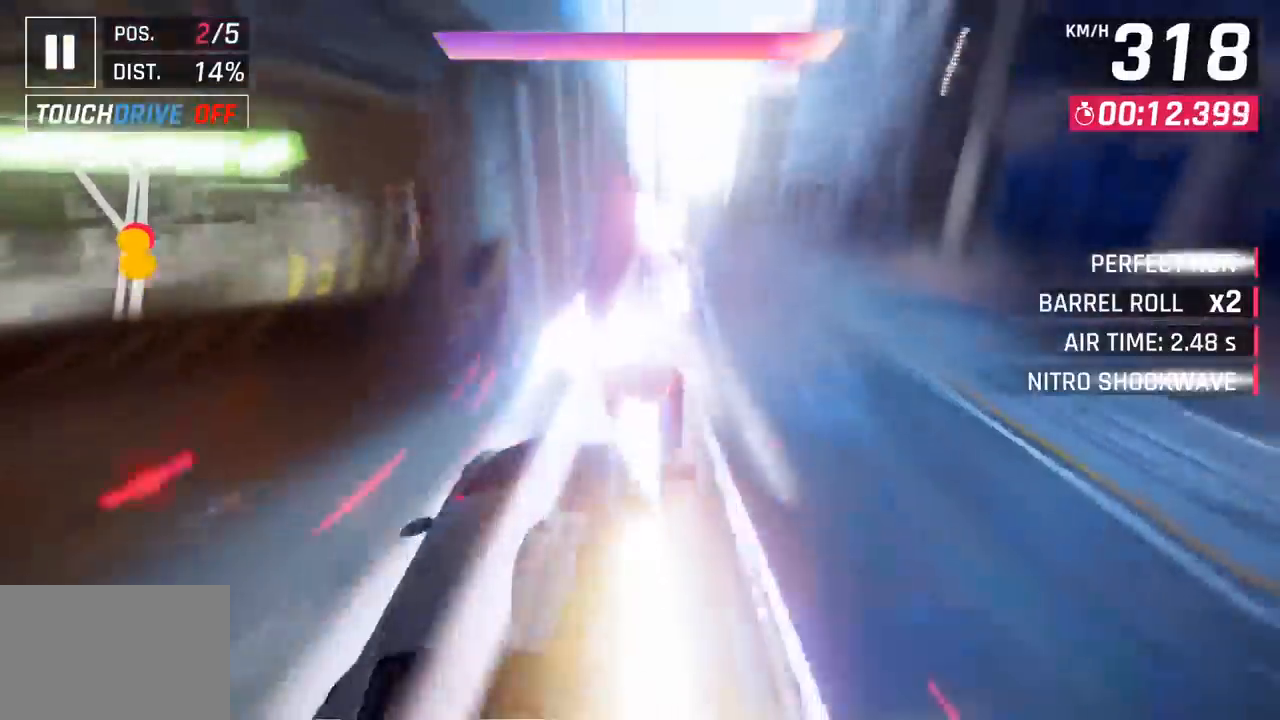
{"buttons": [], "left_stick": "center", "events": []}
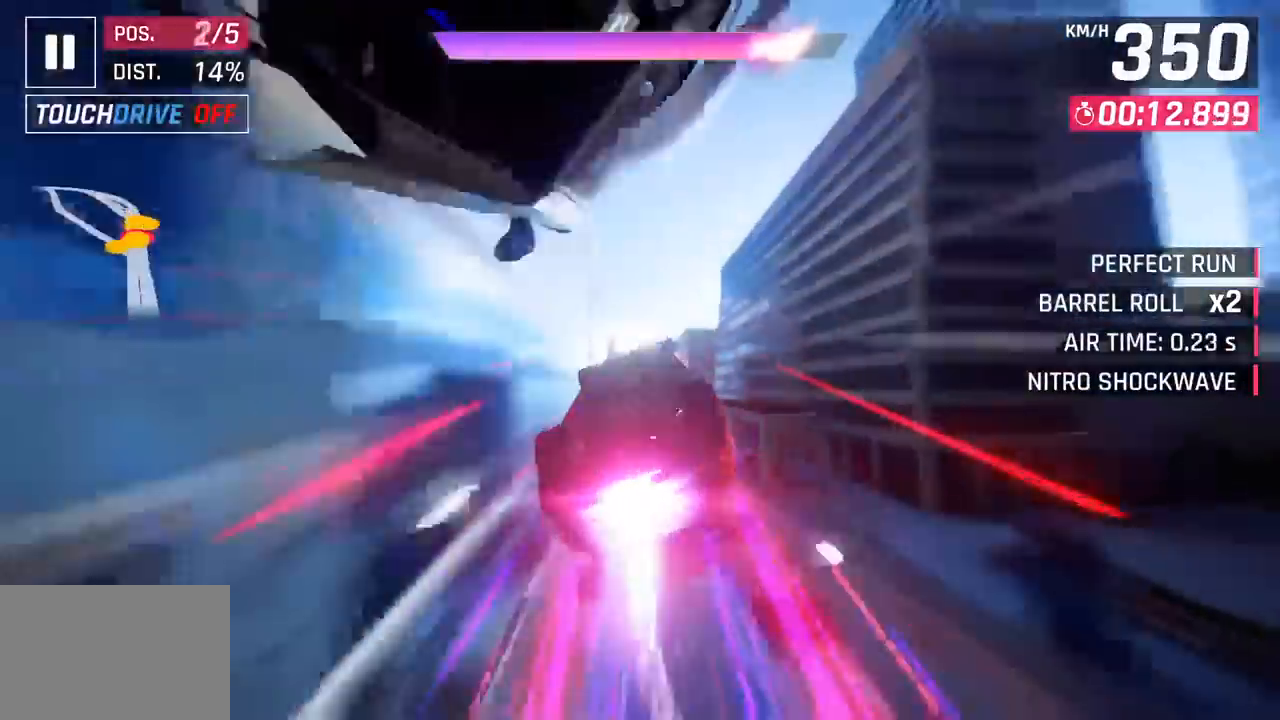
{"buttons": [], "left_stick": "left", "events": [[100, "left_stick", "left"]]}
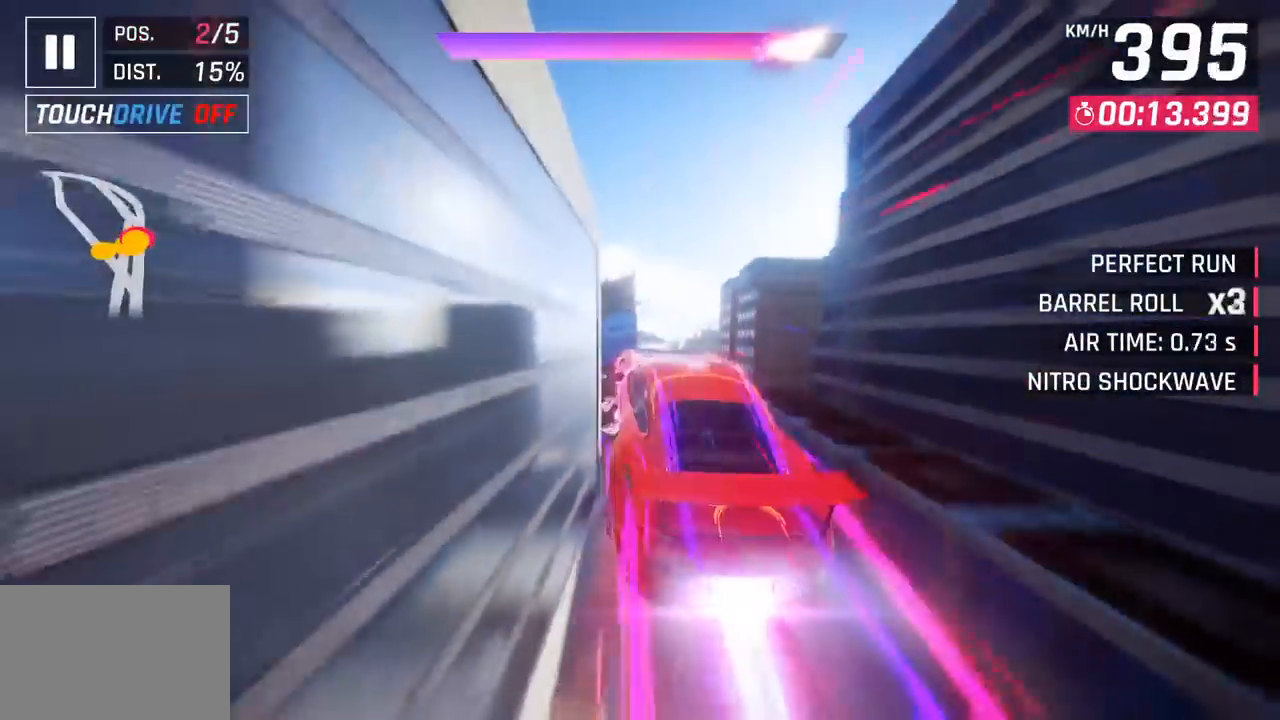
{"buttons": ["SQUARE"], "left_stick": "left"}
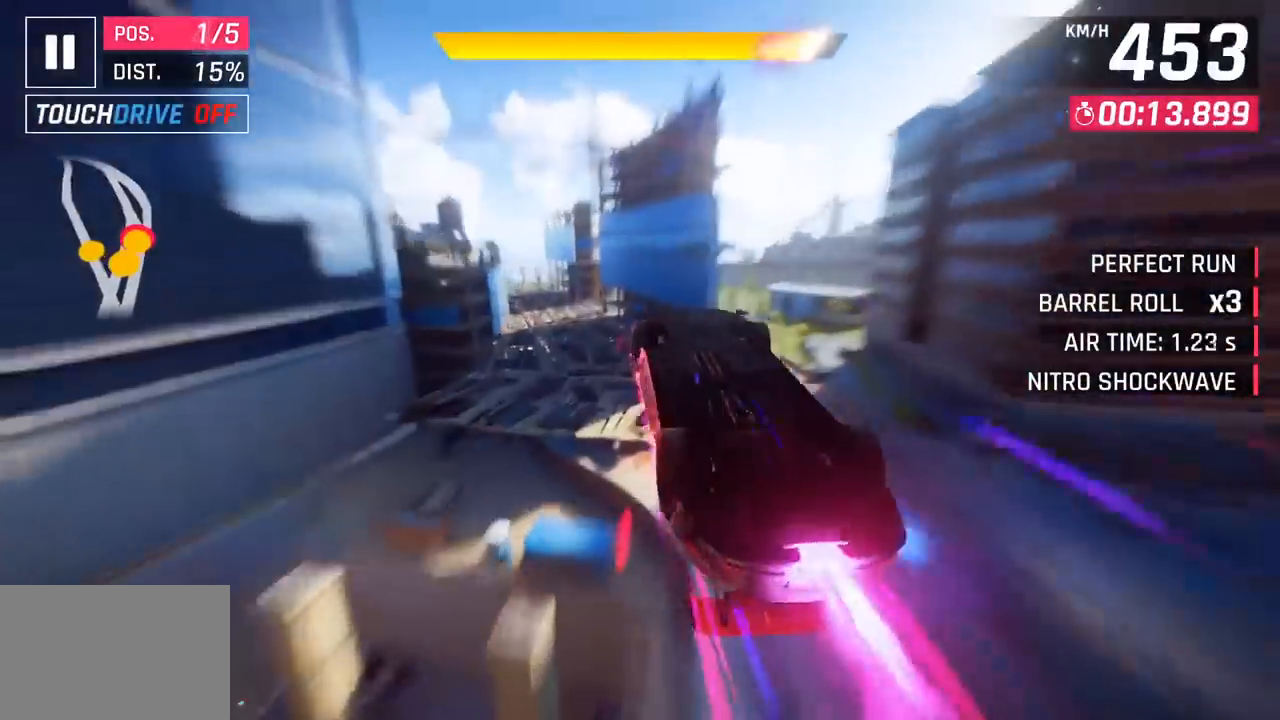
{"buttons": [], "left_stick": "left"}
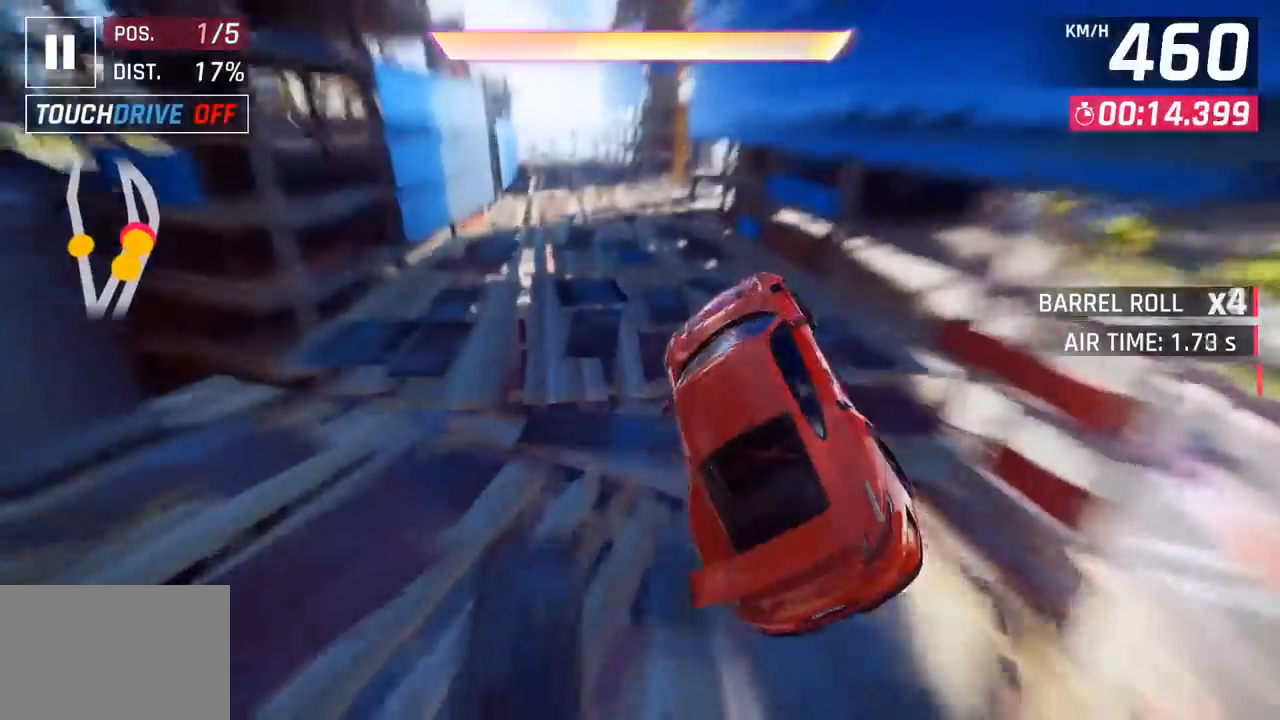
{"buttons": [], "left_stick": "left", "events": [[117, "CROSS", "down"], [183, "CROSS", "up"], [367, "CROSS", "down"], [500, "CROSS", "up"]]}
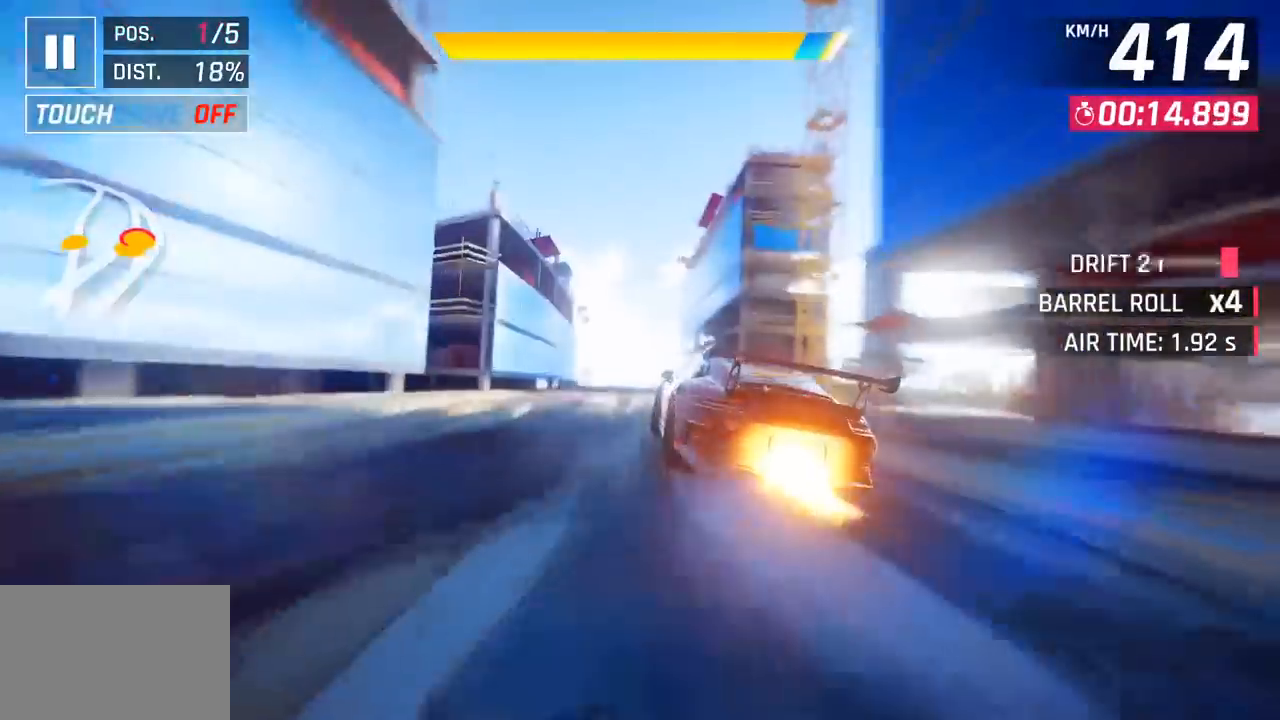
{"buttons": ["CROSS"], "left_stick": "center", "events": [[167, "CROSS", "down"], [250, "left_stick", "center"], [317, "CROSS", "up"], [483, "CROSS", "down"]]}
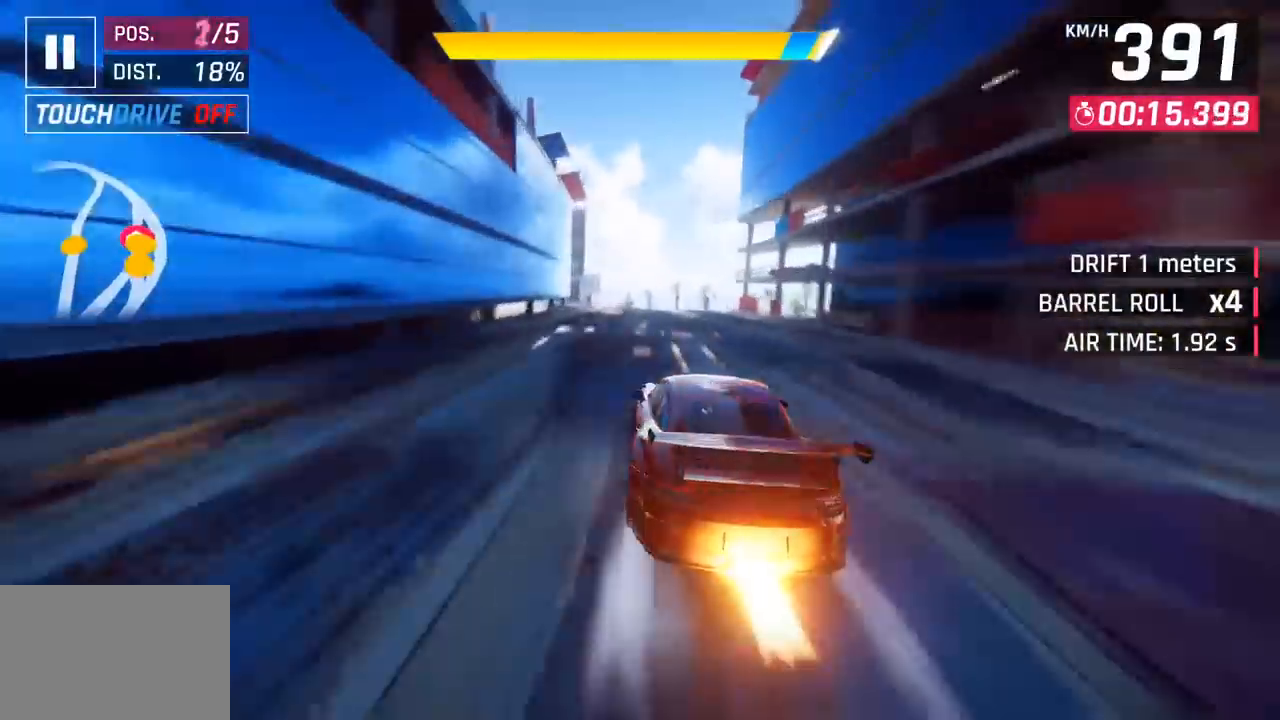
{"buttons": [], "left_stick": "left", "events": [[150, "CROSS", "up"], [317, "CROSS", "down"], [350, "left_stick", "left"], [500, "CROSS", "up"]]}
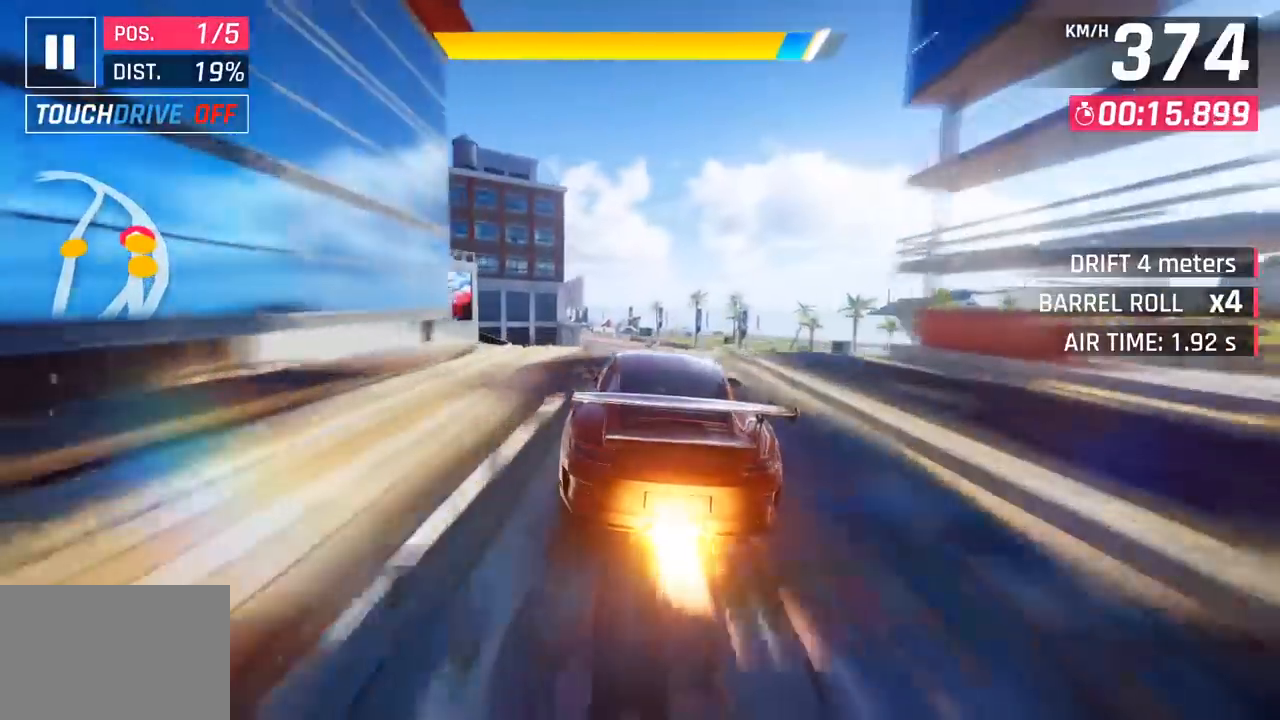
{"buttons": [], "left_stick": "left", "events": [[100, "CROSS", "down"], [100, "R1", "down"], [283, "CROSS", "up"], [300, "R1", "up"]]}
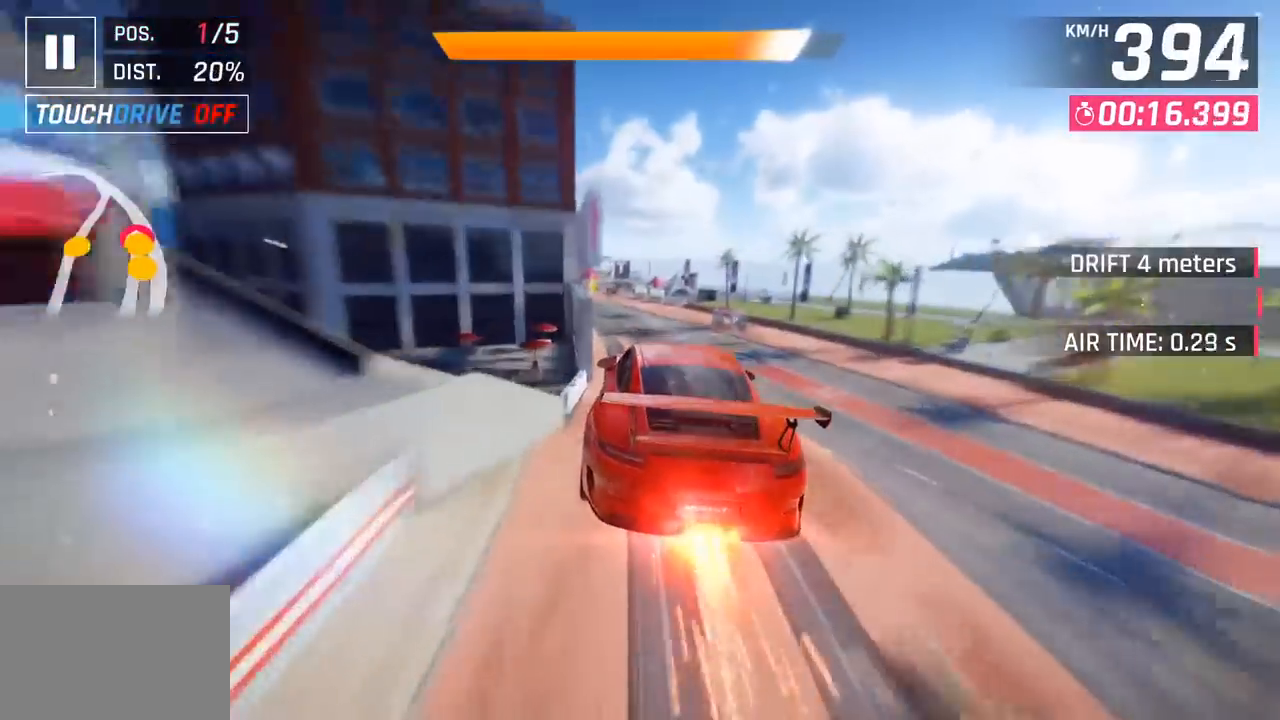
{"buttons": ["SQUARE"], "left_stick": "left"}
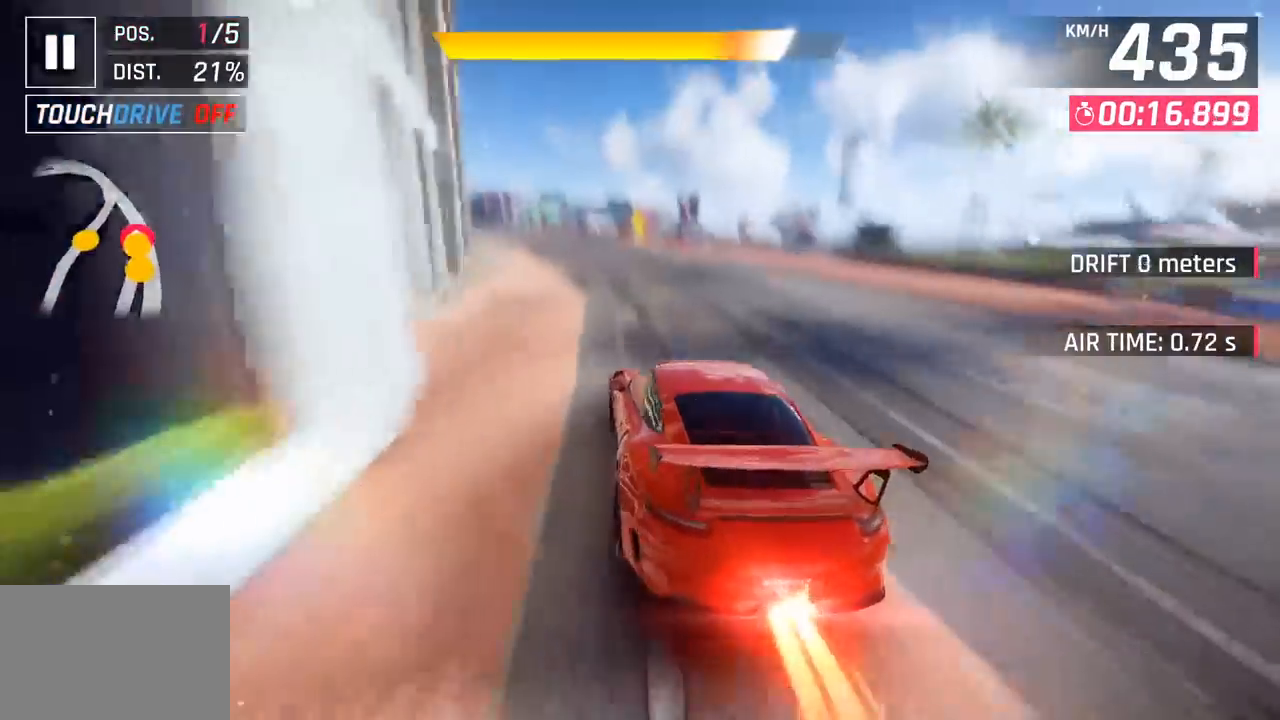
{"buttons": ["CROSS"], "left_stick": "left"}
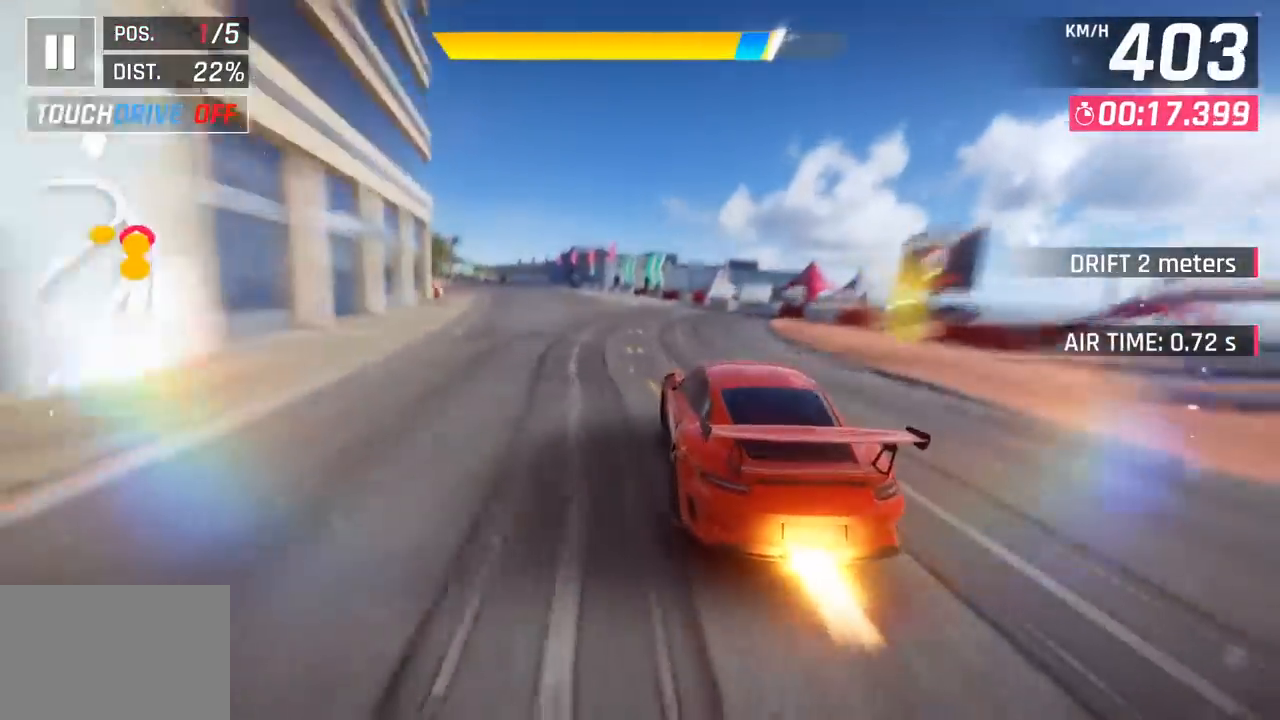
{"buttons": ["CROSS"], "left_stick": "left", "events": [[17, "CROSS", "up"], [183, "CROSS", "down"], [350, "CROSS", "up"], [500, "CROSS", "down"]]}
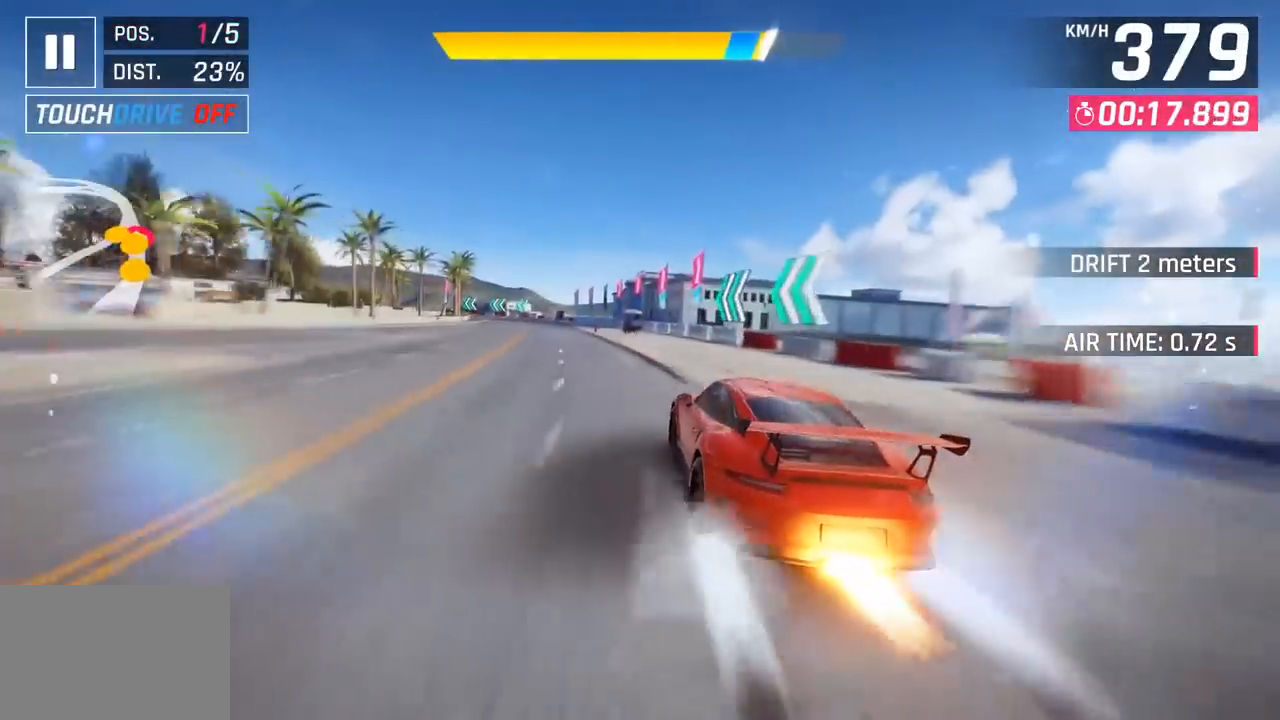
{"buttons": [], "left_stick": "left", "events": [[183, "CROSS", "up"]]}